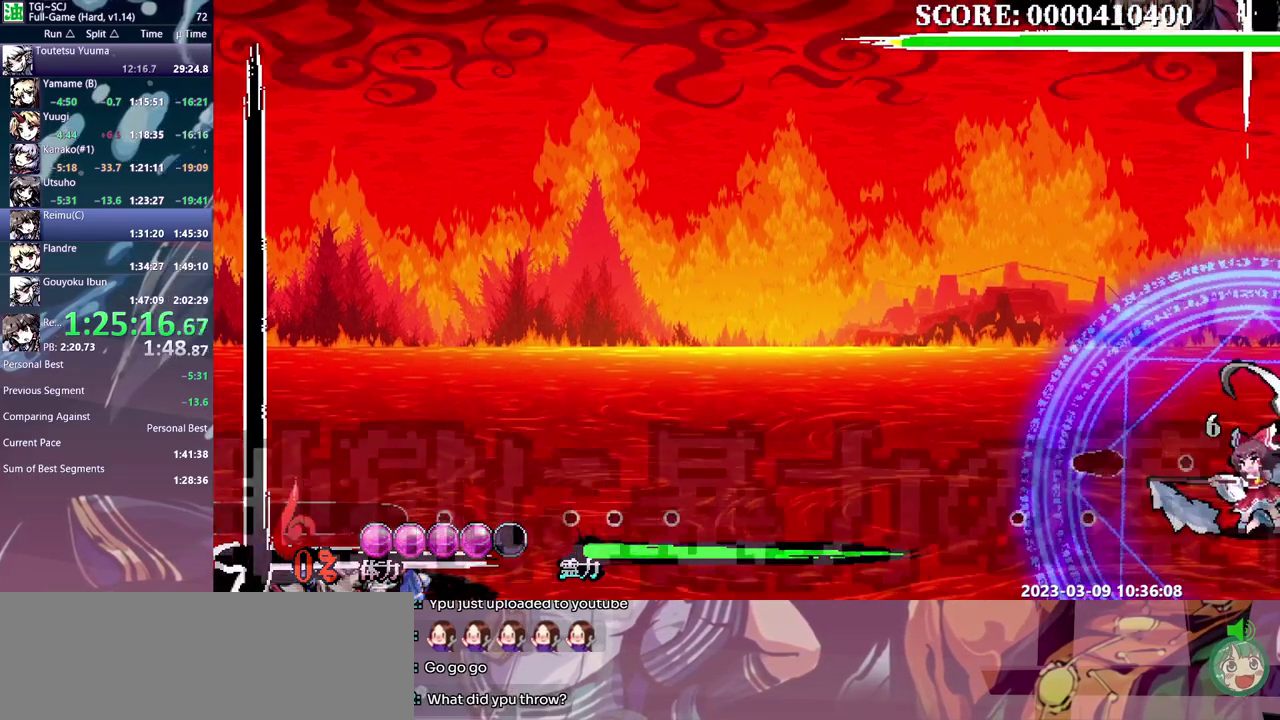
Gameplay with a controller (Xbox layout); each line is a JSON object with the inputs held at the frame after it. "events" lists button and stick changes between this image and that frame as [ms after this image, input, new state], when the widget could be followed in between. Not read: B DPAD_DOWN DPAD_RIGHT DPAD_UP L1 L2 L3 R1 R2 R3.
{"buttons": [], "events": [[33, "Y", "up"], [117, "Y", "down"], [300, "Y", "up"]]}
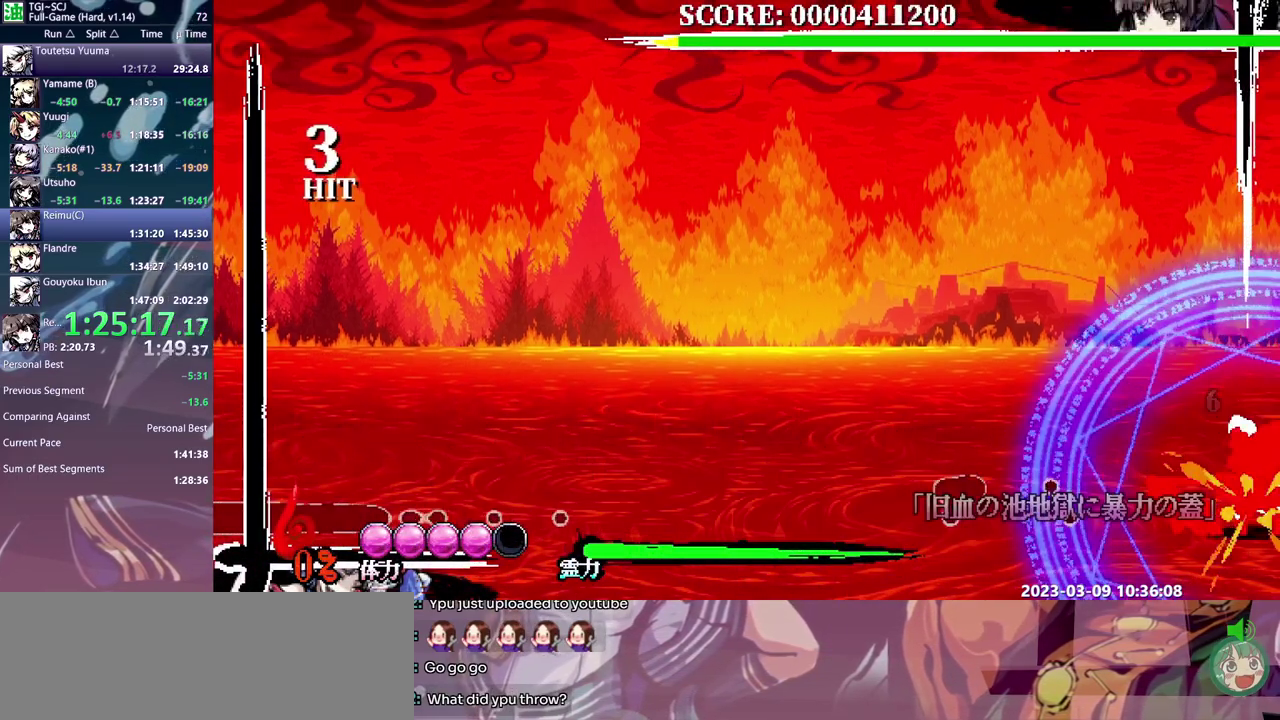
{"buttons": ["Y"], "events": [[300, "Y", "down"], [383, "Y", "up"], [433, "Y", "down"]]}
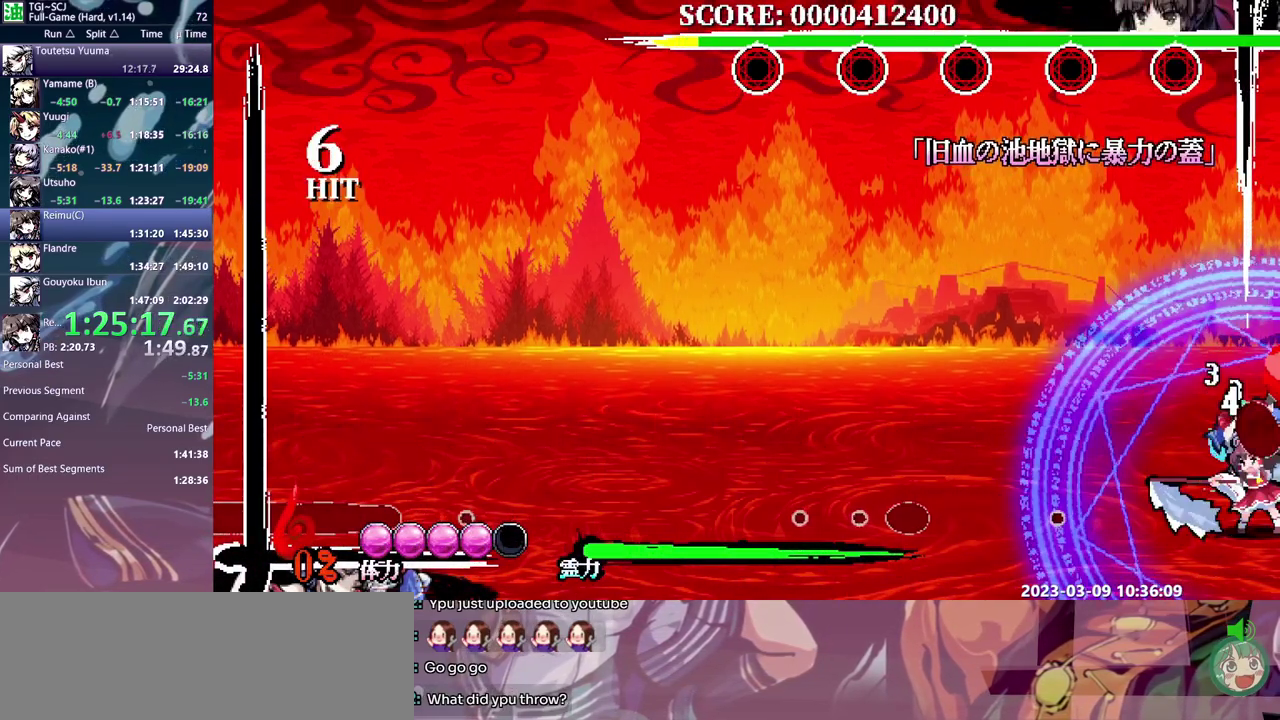
{"buttons": [], "events": [[33, "Y", "up"], [83, "Y", "down"], [150, "Y", "up"]]}
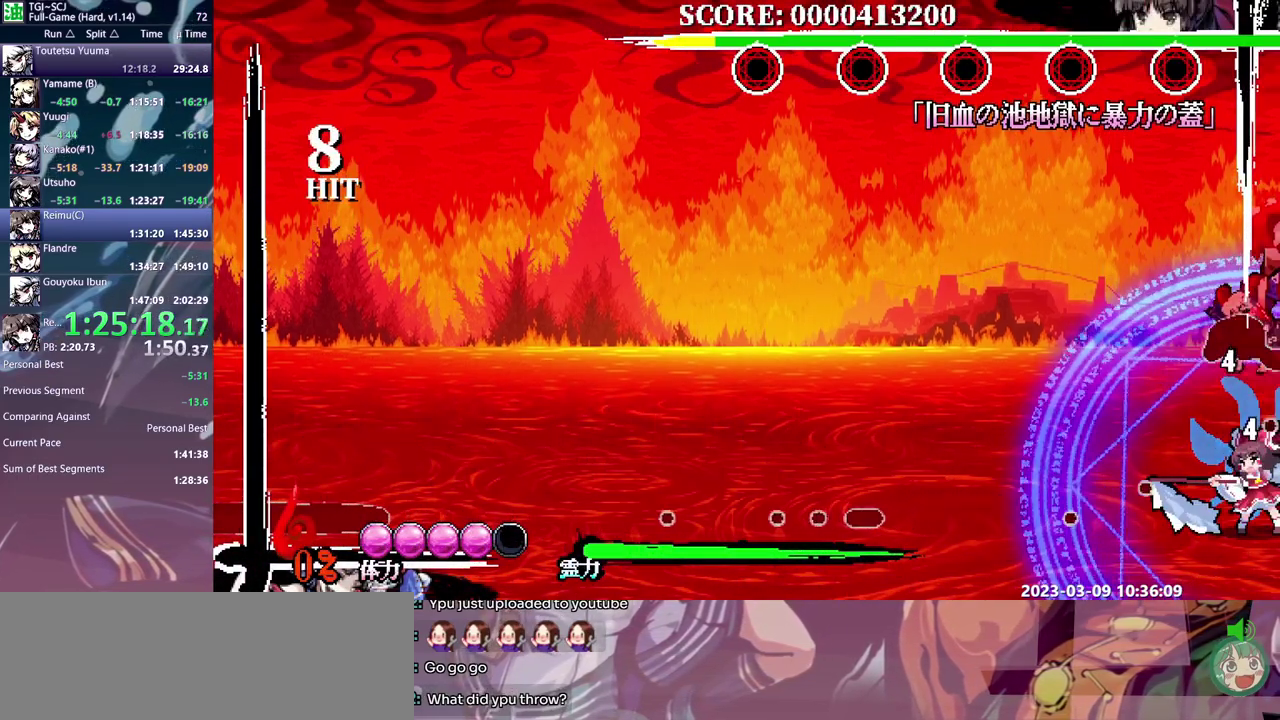
{"buttons": [], "events": [[367, "Y", "down"], [467, "Y", "up"]]}
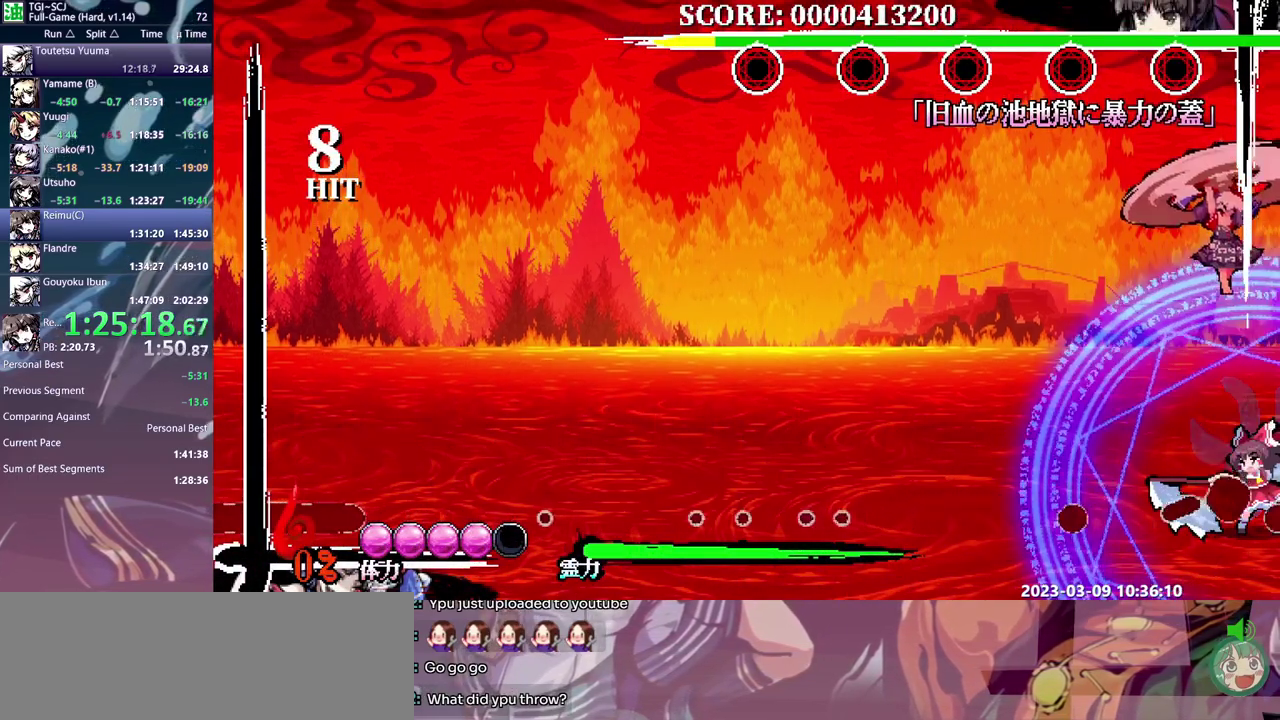
{"buttons": ["Y"], "events": [[17, "Y", "down"], [100, "Y", "up"], [483, "Y", "down"]]}
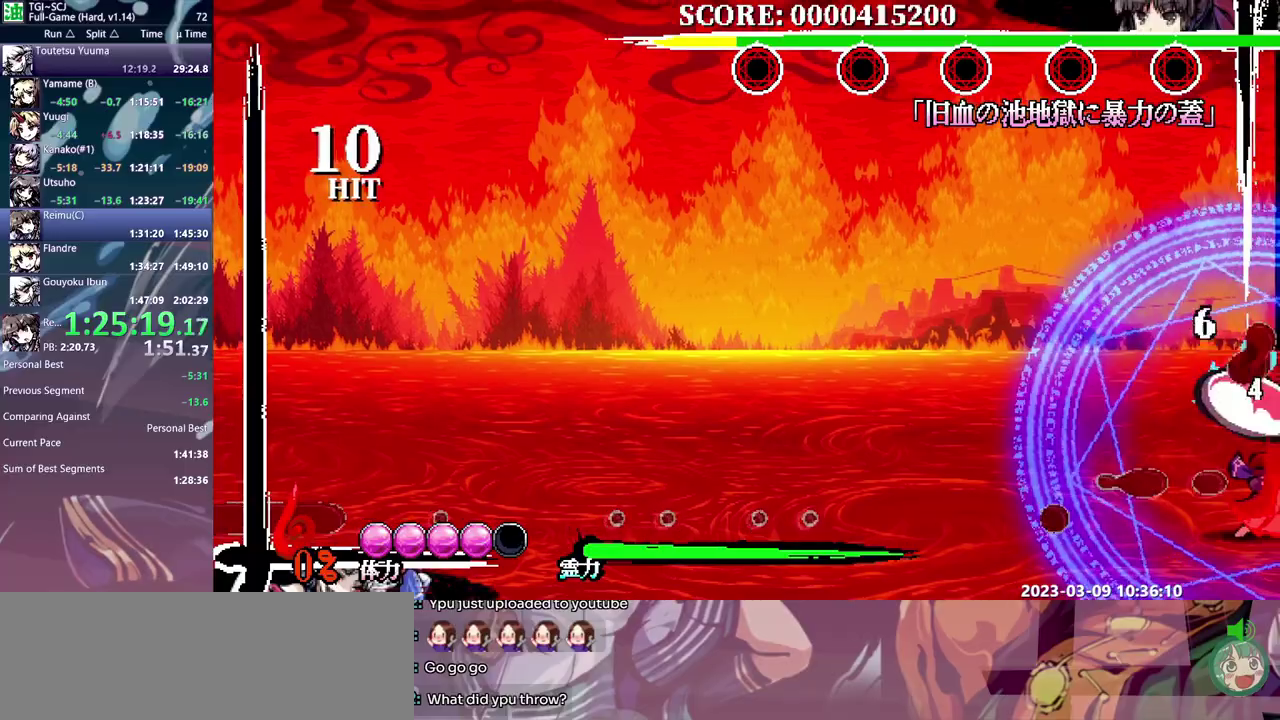
{"buttons": [], "events": [[50, "Y", "up"], [250, "Y", "down"], [333, "Y", "up"]]}
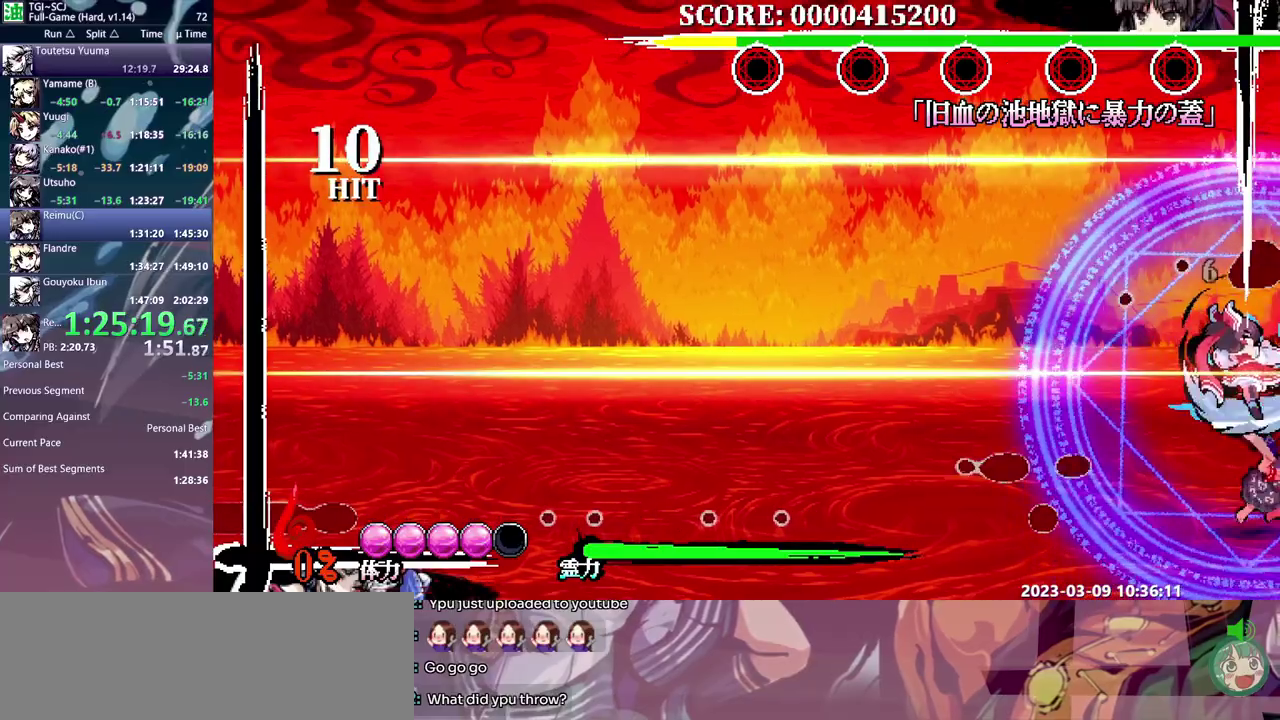
{"buttons": [], "events": [[83, "Y", "down"], [183, "Y", "up"], [233, "Y", "down"], [333, "Y", "up"], [383, "Y", "down"], [483, "Y", "up"]]}
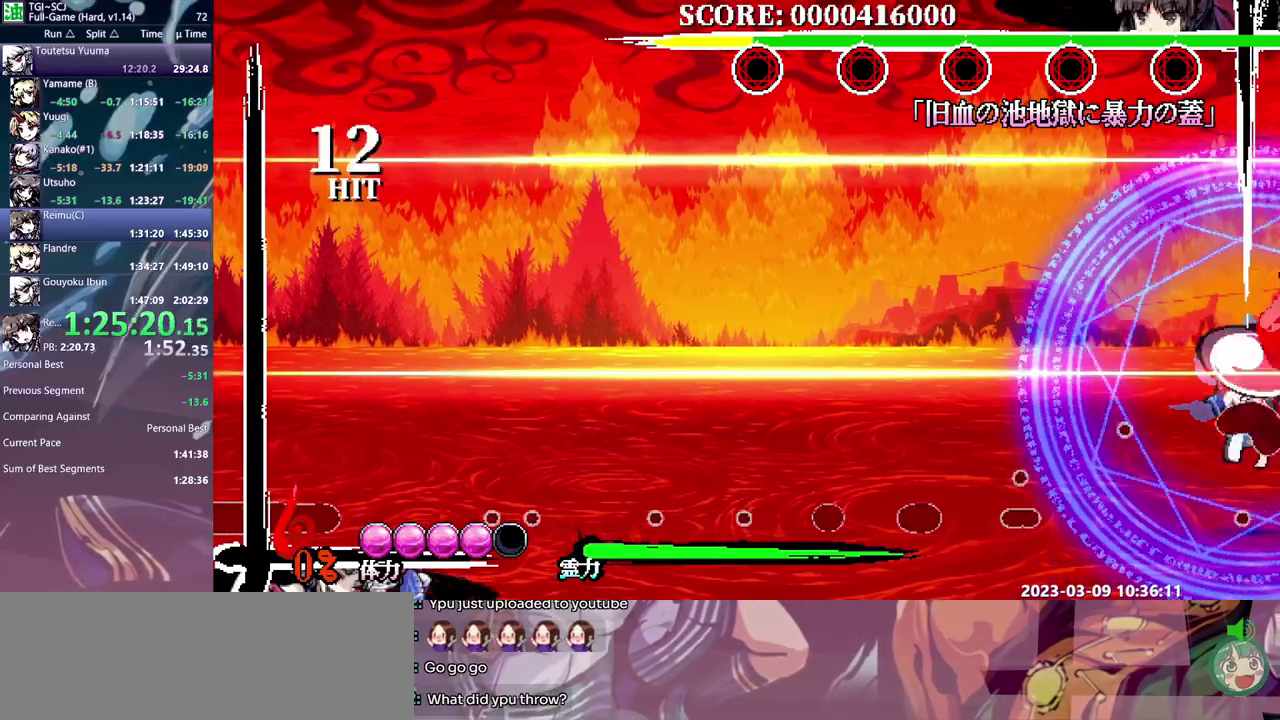
{"buttons": [], "events": [[33, "Y", "down"], [117, "Y", "up"], [183, "Y", "down"], [250, "Y", "up"]]}
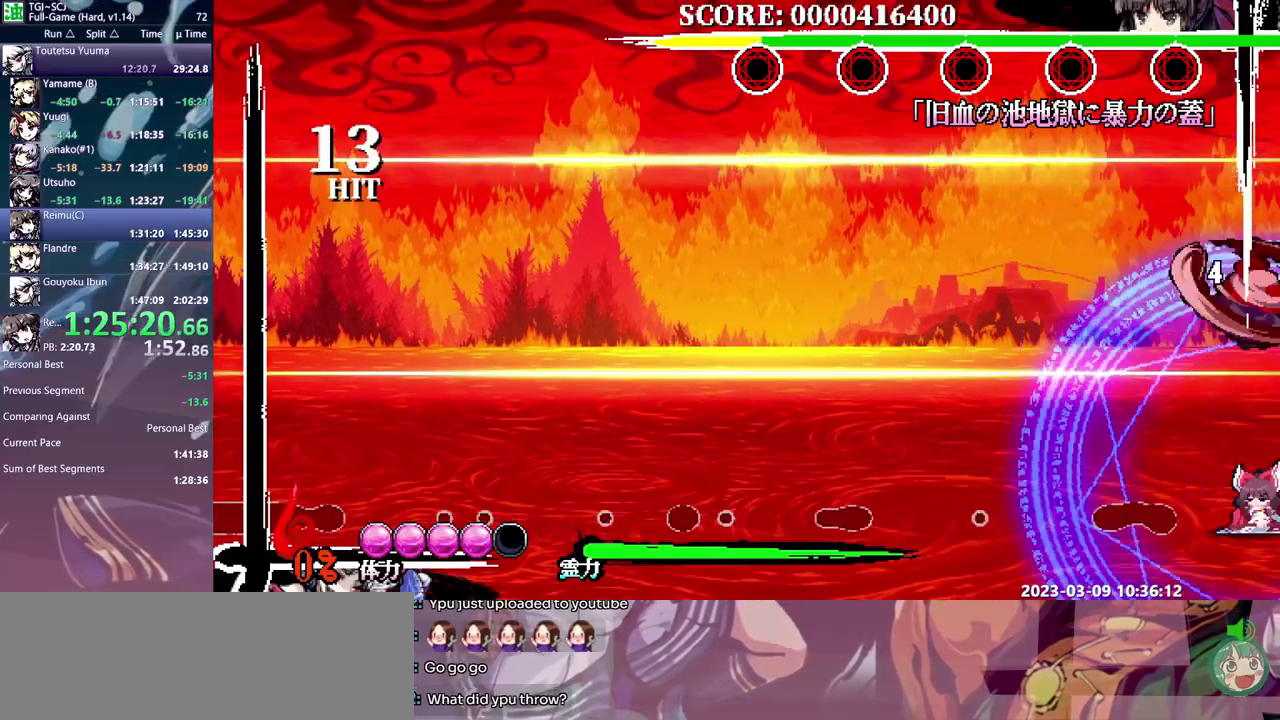
{"buttons": [], "events": [[133, "Y", "down"], [217, "Y", "up"], [267, "Y", "down"], [350, "Y", "up"]]}
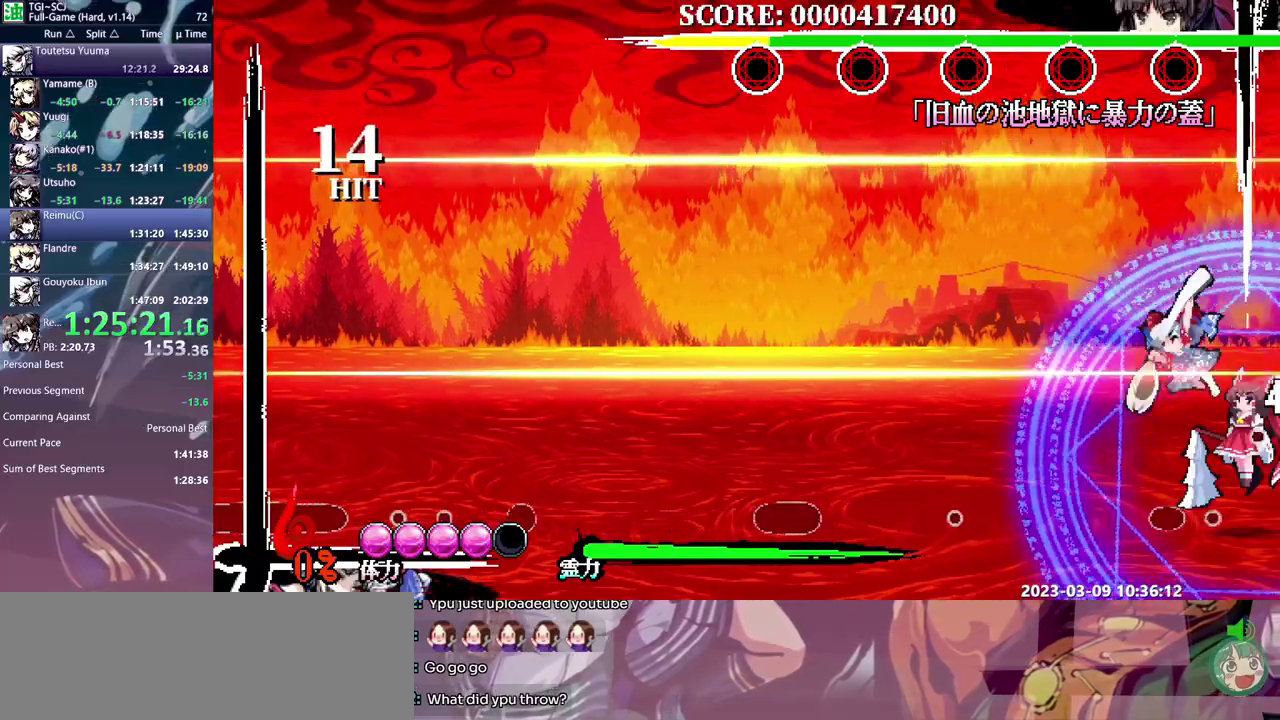
{"buttons": [], "events": []}
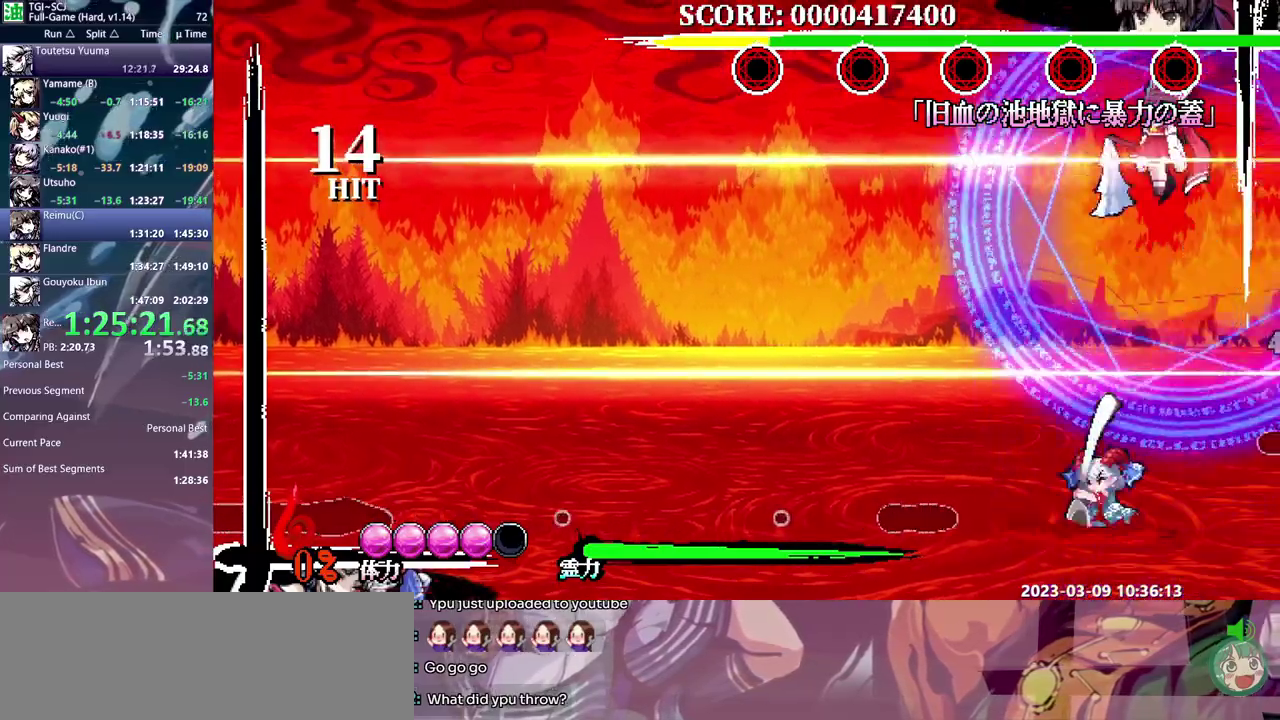
{"buttons": ["DPAD_LEFT"], "events": [[500, "DPAD_LEFT", "down"]]}
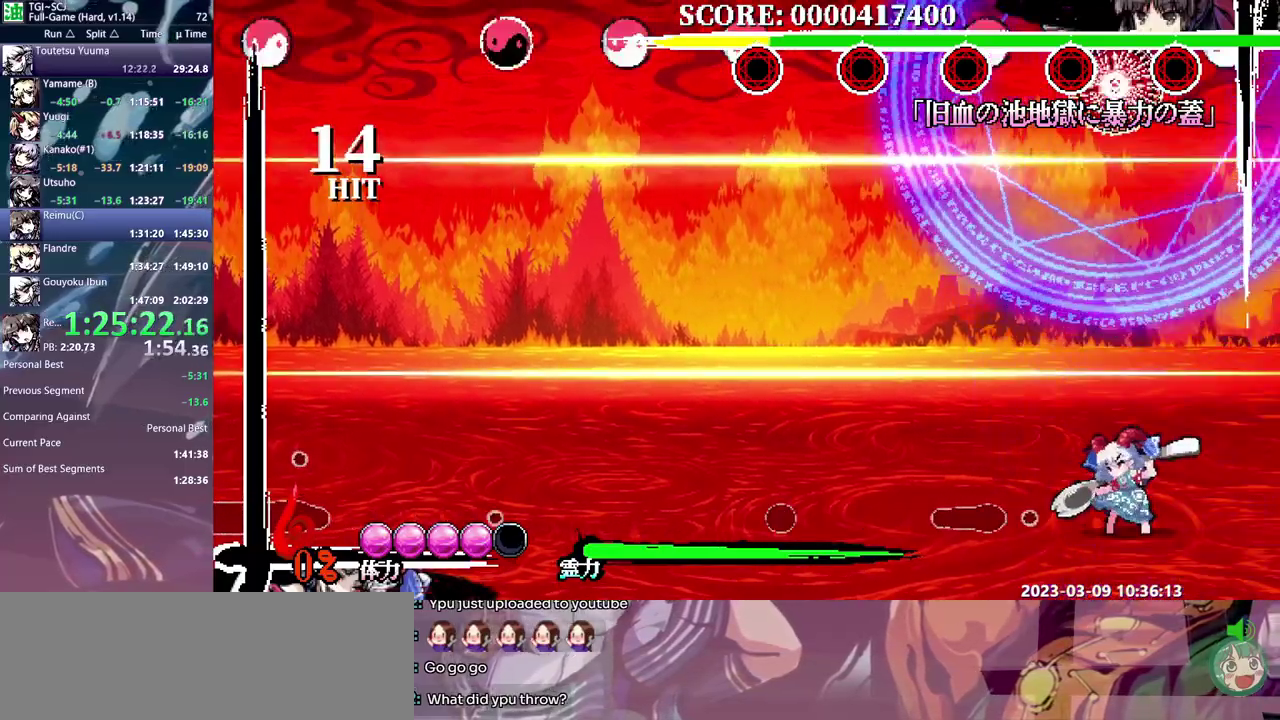
{"buttons": ["DPAD_LEFT"], "events": []}
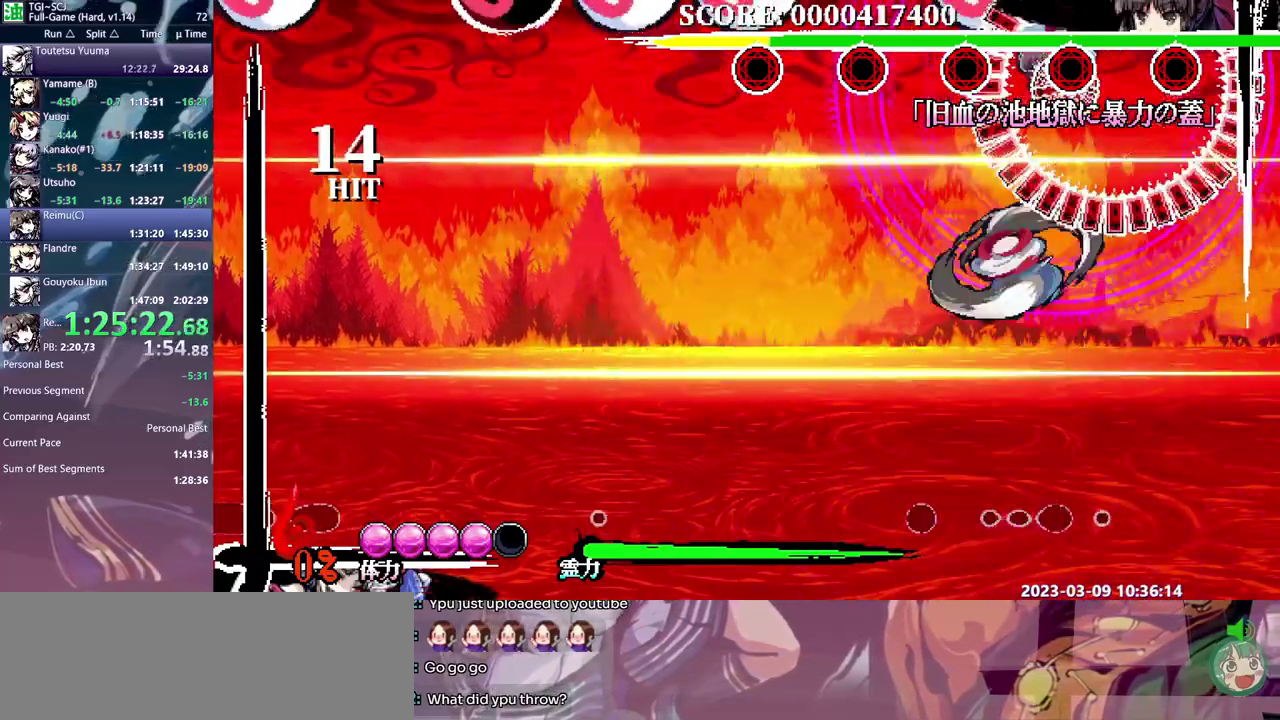
{"buttons": [], "events": [[150, "DPAD_LEFT", "up"], [200, "Y", "down"], [383, "Y", "up"]]}
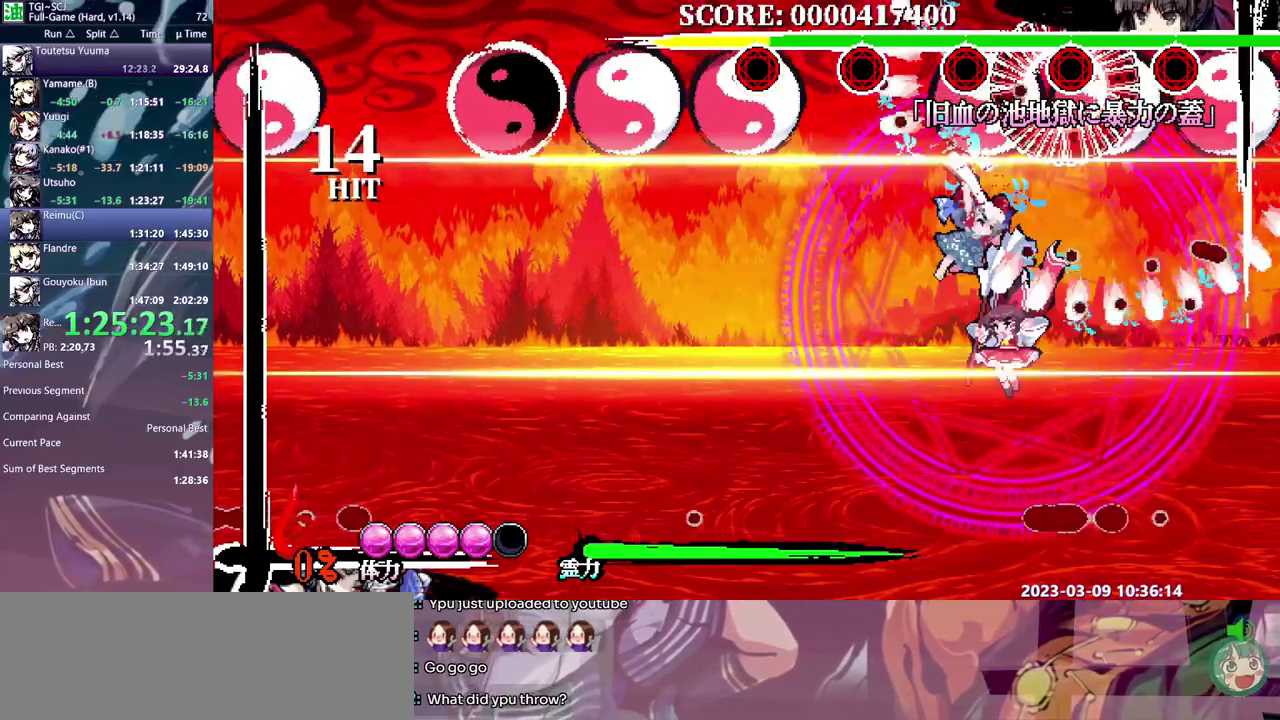
{"buttons": [], "events": []}
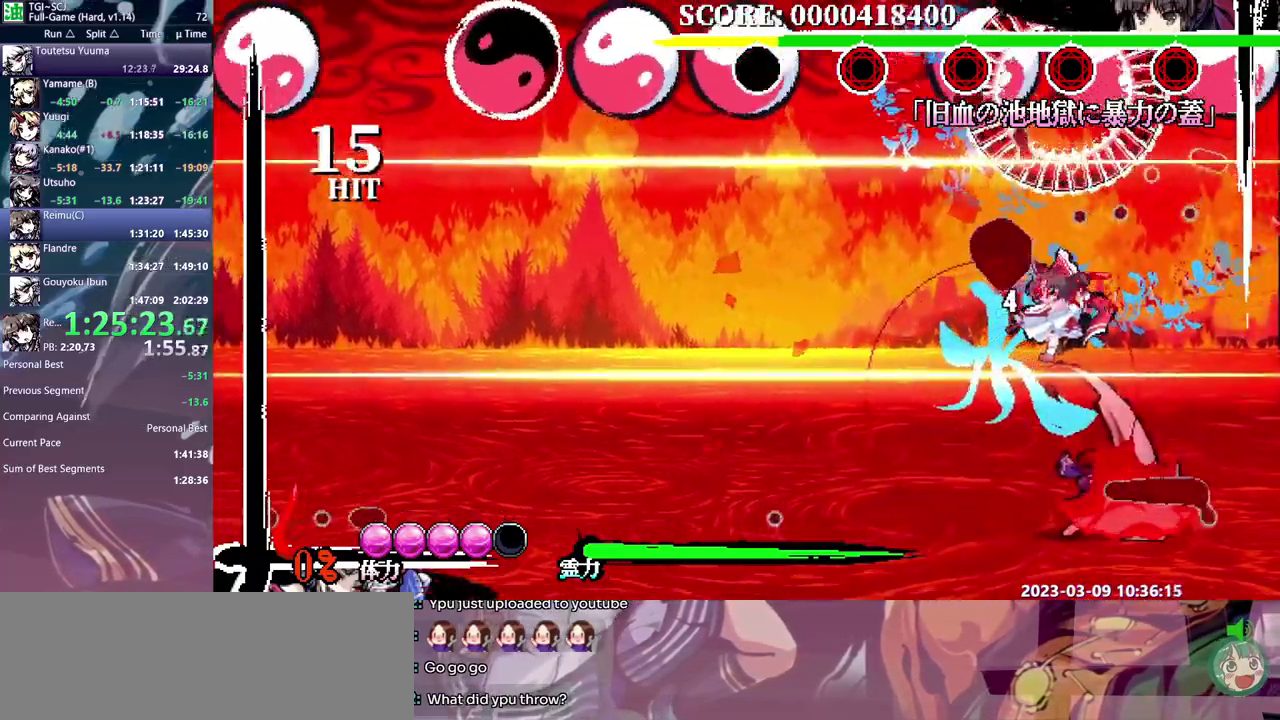
{"buttons": [], "events": [[33, "DPAD_LEFT", "down"], [117, "Y", "down"], [167, "DPAD_LEFT", "up"], [200, "Y", "up"], [283, "Y", "down"], [350, "Y", "up"]]}
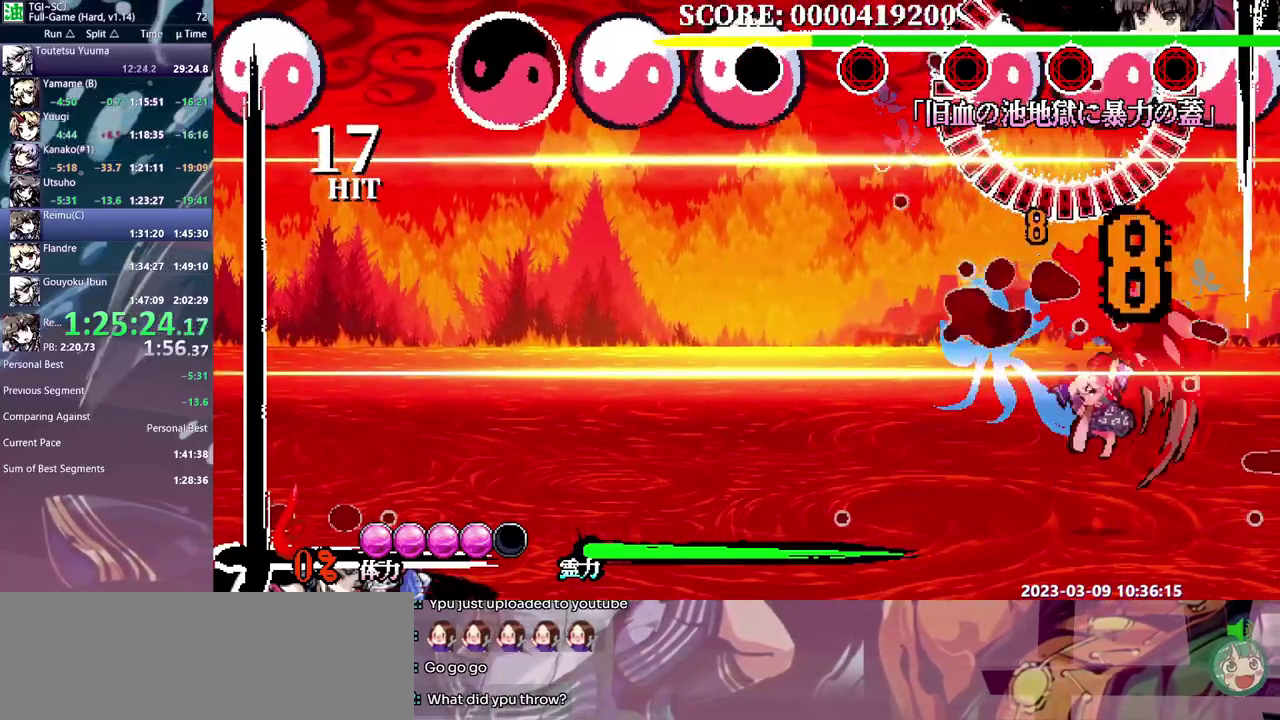
{"buttons": [], "events": []}
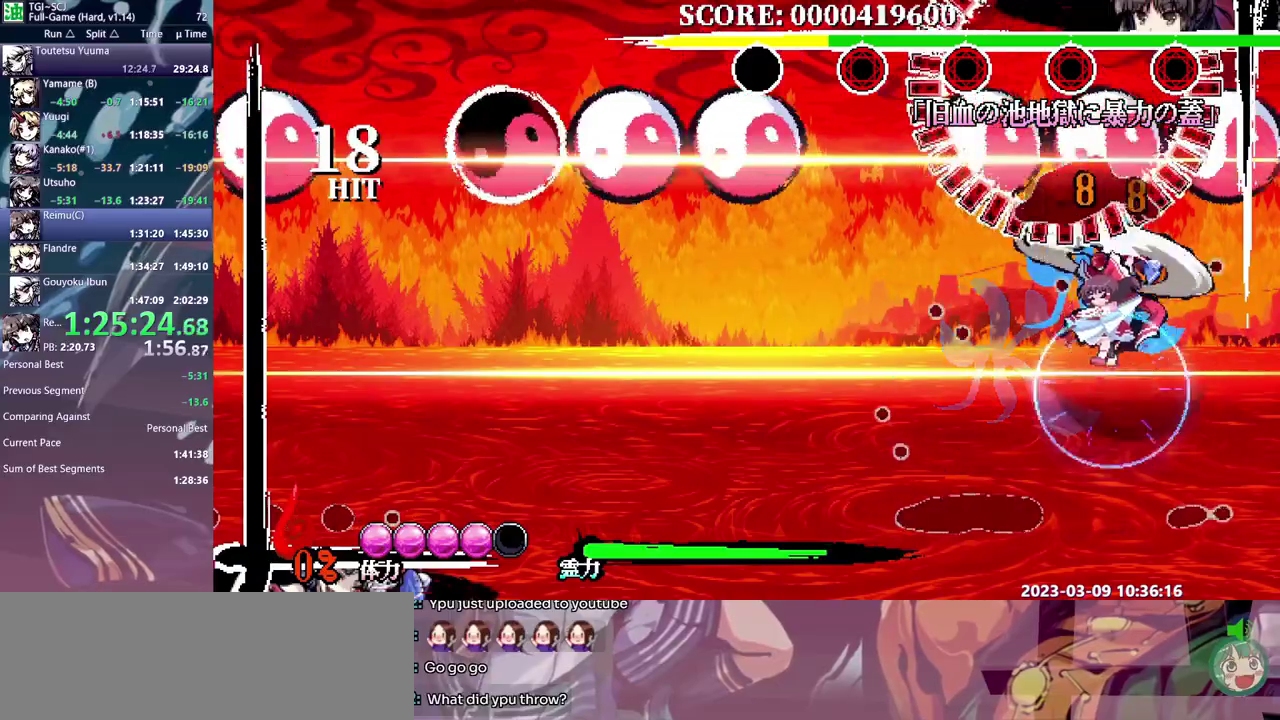
{"buttons": ["Y"], "events": [[83, "Y", "down"], [133, "Y", "up"], [217, "Y", "down"], [267, "Y", "up"], [450, "Y", "down"]]}
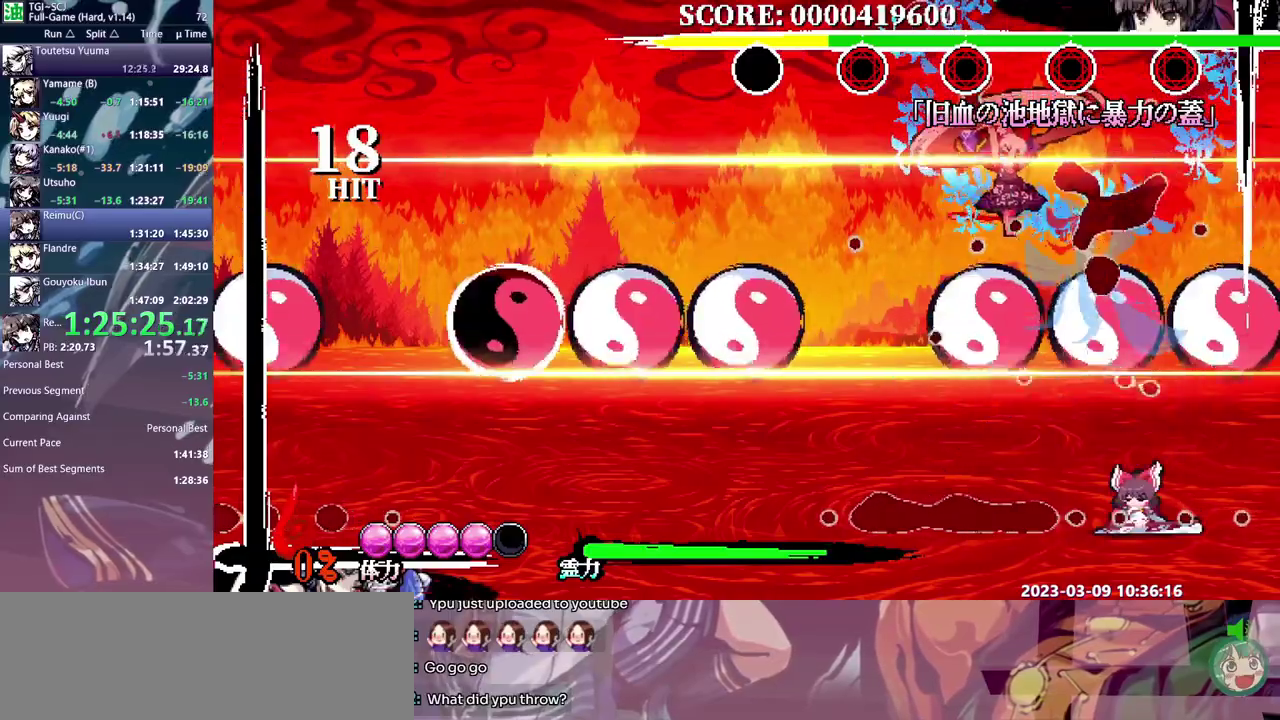
{"buttons": [], "events": [[17, "Y", "up"]]}
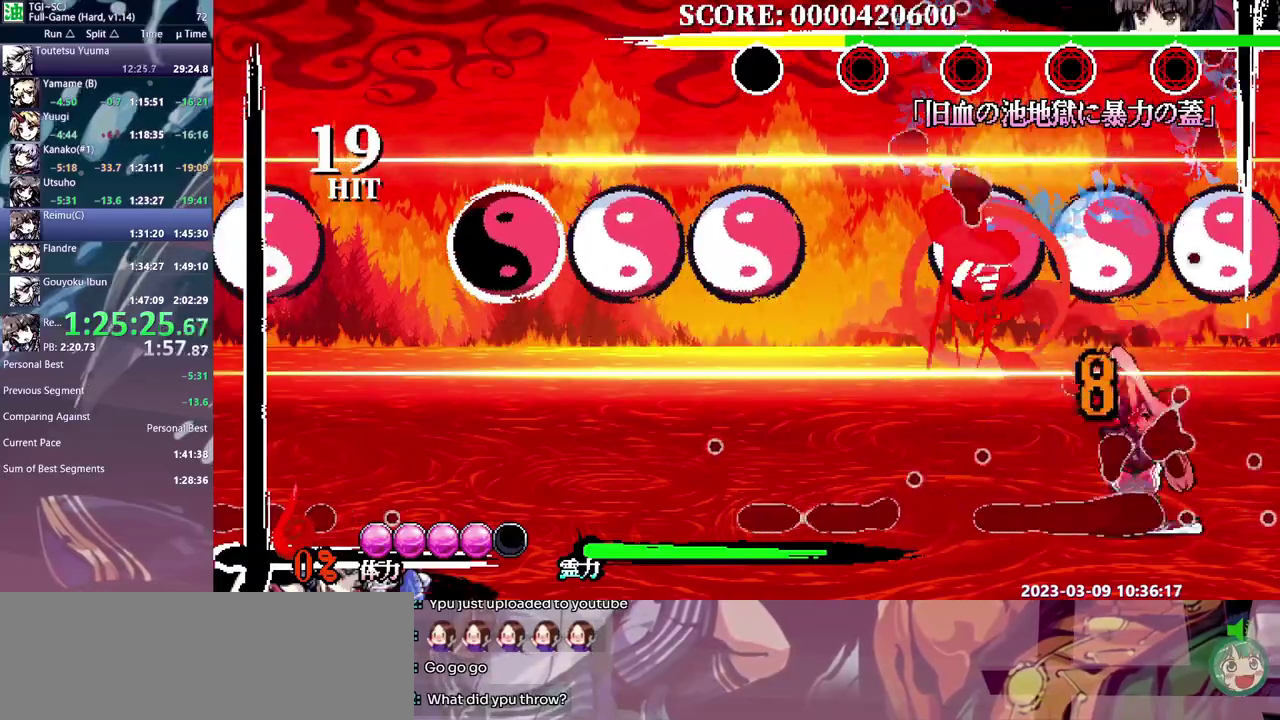
{"buttons": [], "events": [[417, "Y", "down"], [483, "Y", "up"]]}
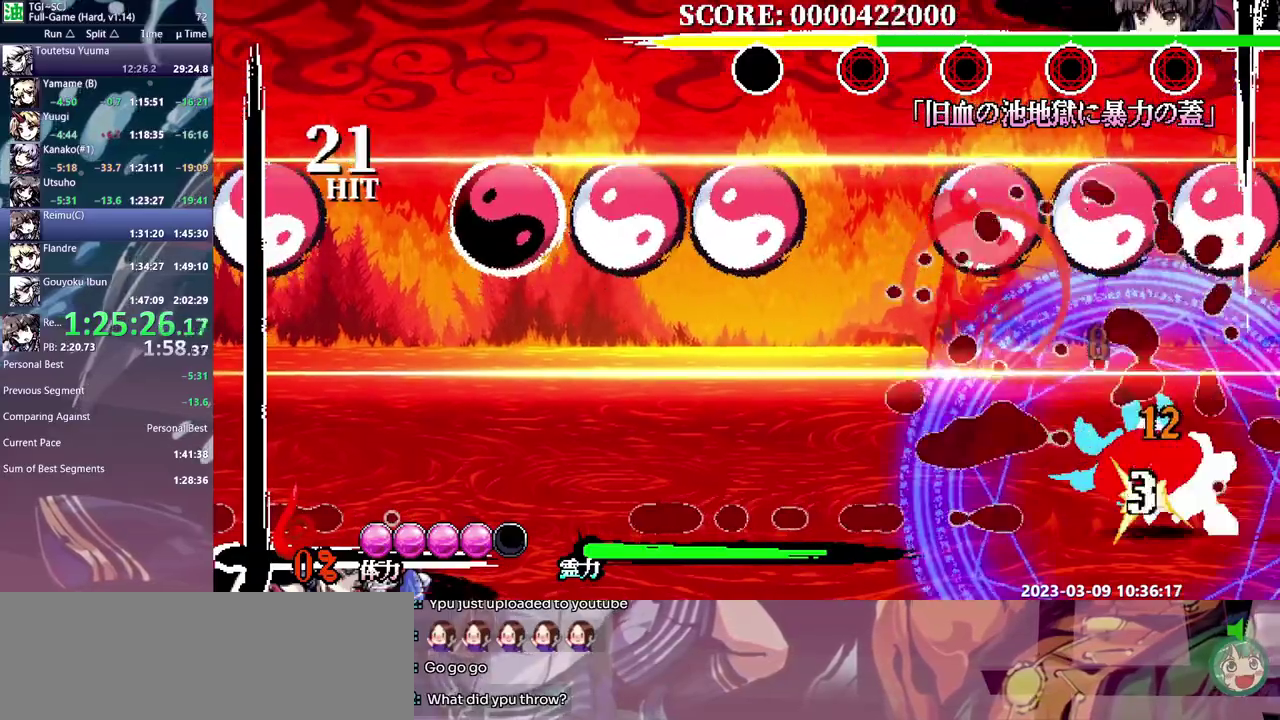
{"buttons": [], "events": [[383, "Y", "down"], [467, "Y", "up"]]}
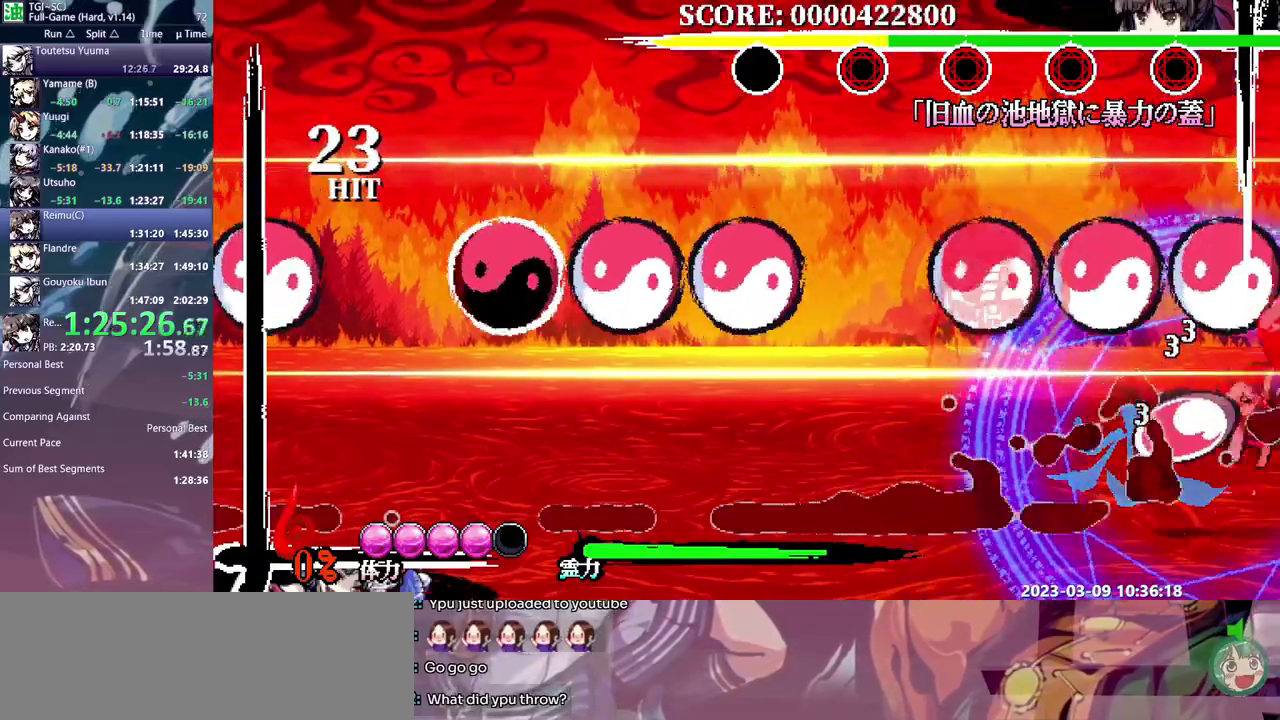
{"buttons": [], "events": [[17, "Y", "down"], [83, "Y", "up"], [167, "Y", "down"], [233, "Y", "up"]]}
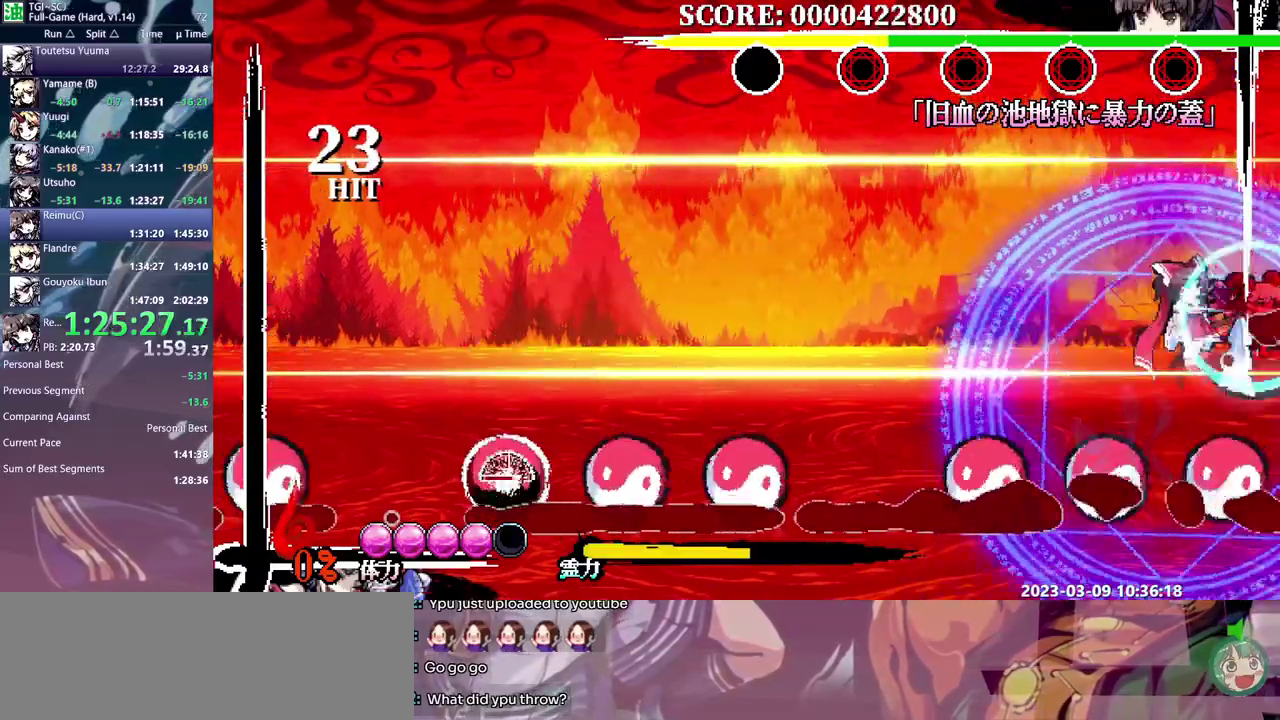
{"buttons": ["Y"], "events": [[333, "Y", "down"], [417, "Y", "up"], [483, "Y", "down"]]}
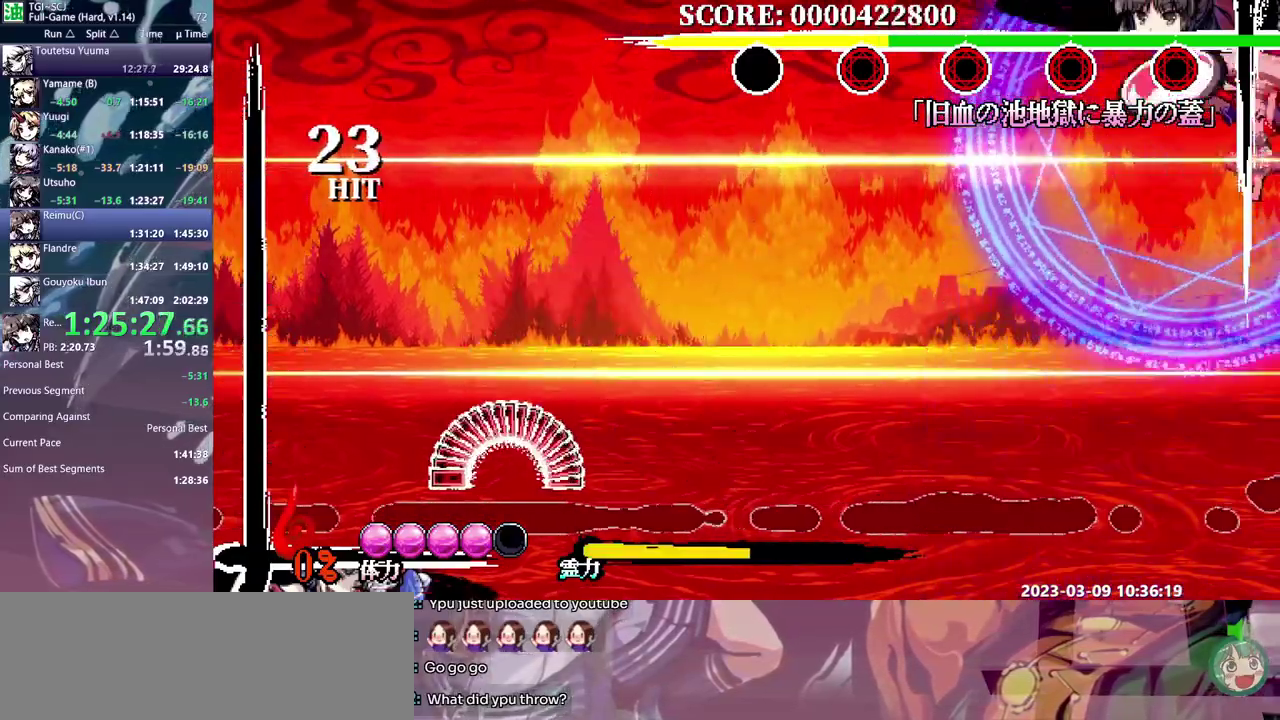
{"buttons": [], "events": [[50, "Y", "up"]]}
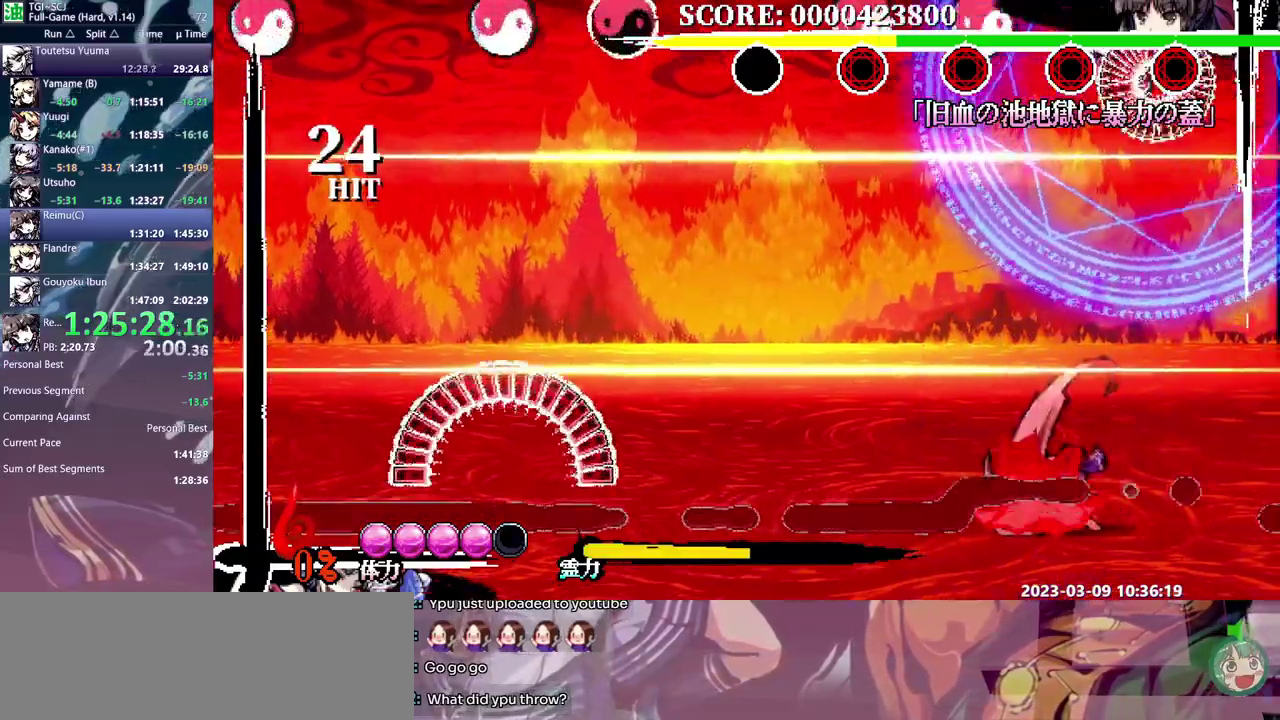
{"buttons": ["DPAD_LEFT"], "events": [[183, "DPAD_LEFT", "down"]]}
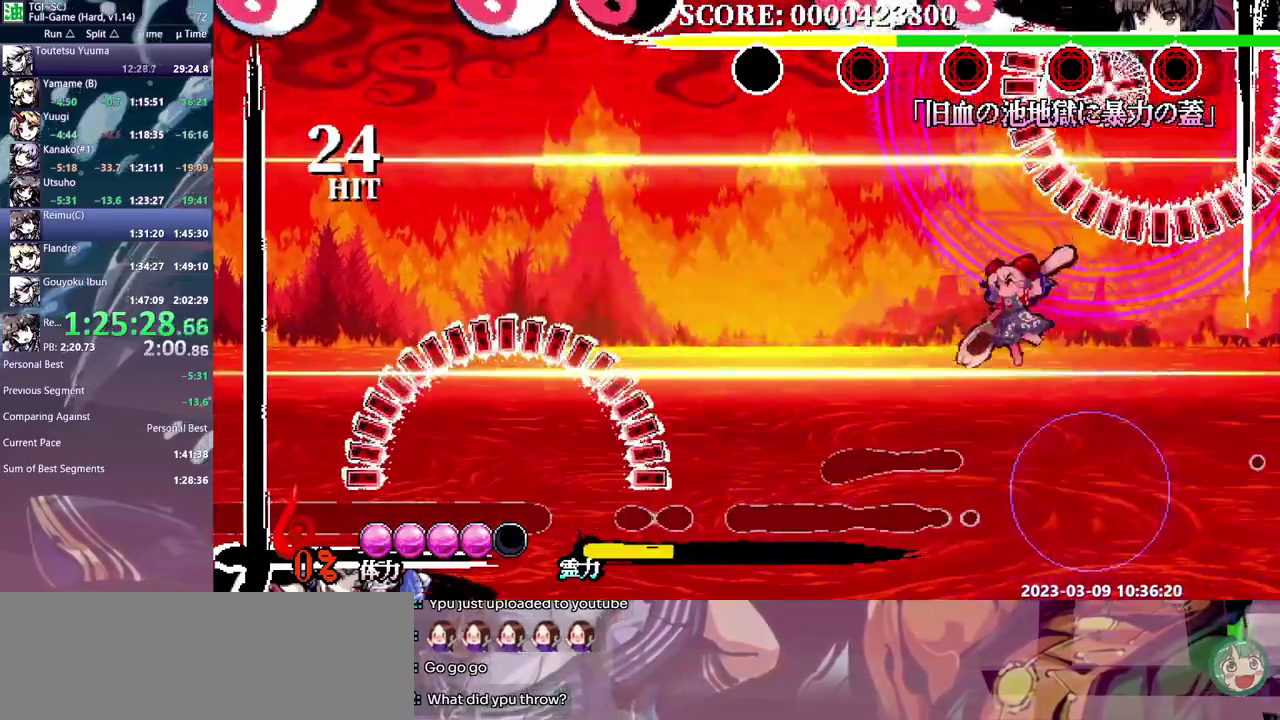
{"buttons": [], "events": [[83, "DPAD_LEFT", "up"], [133, "Y", "down"], [383, "Y", "up"]]}
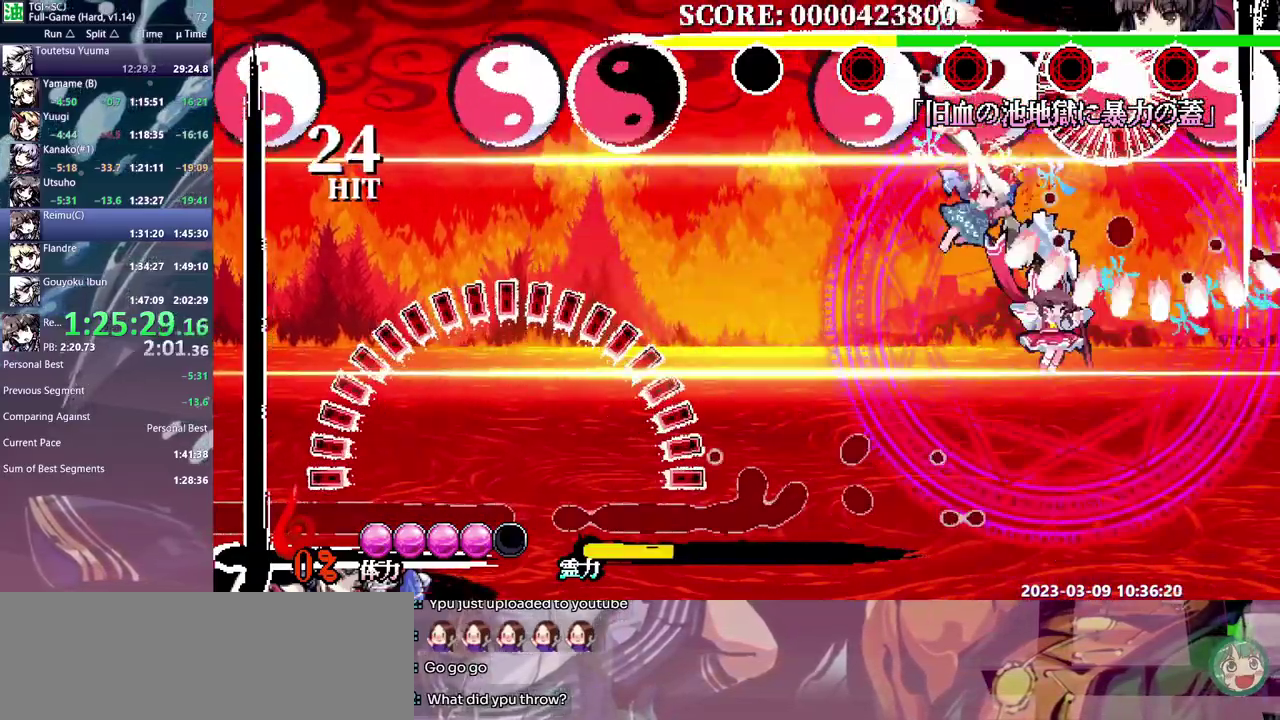
{"buttons": [], "events": []}
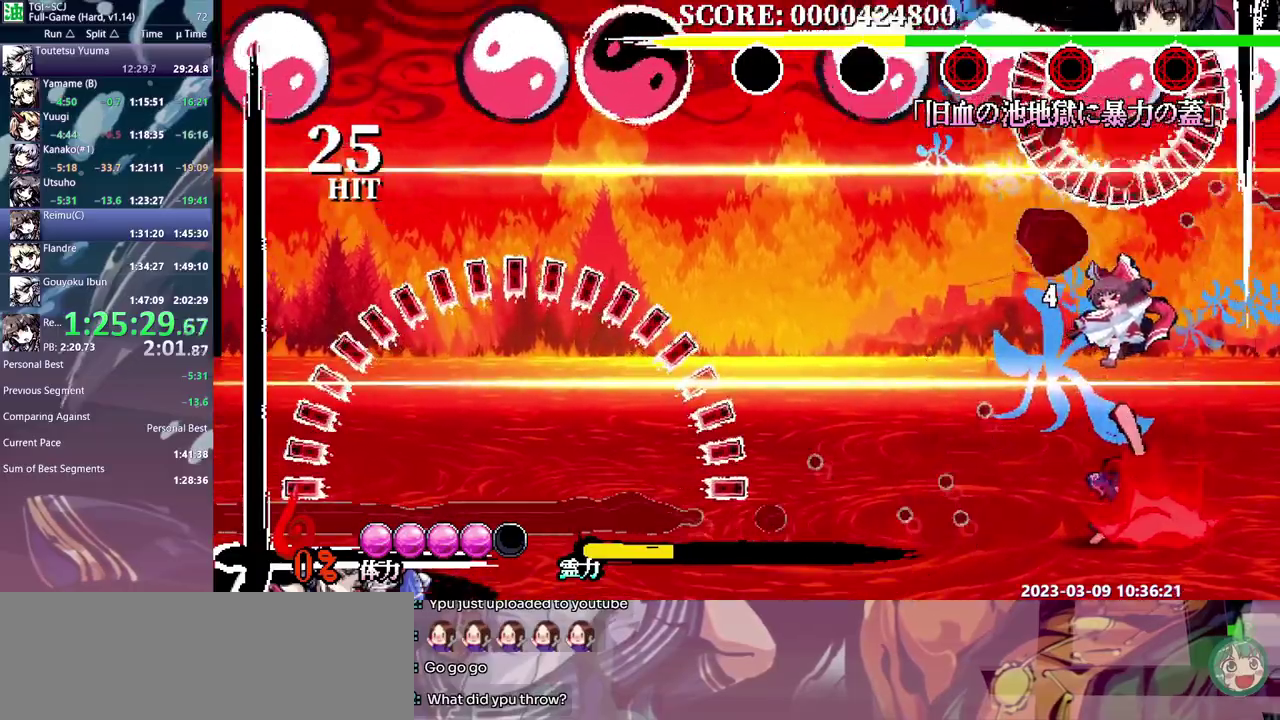
{"buttons": [], "events": [[50, "Y", "down"], [300, "Y", "up"], [350, "Y", "down"], [417, "Y", "up"]]}
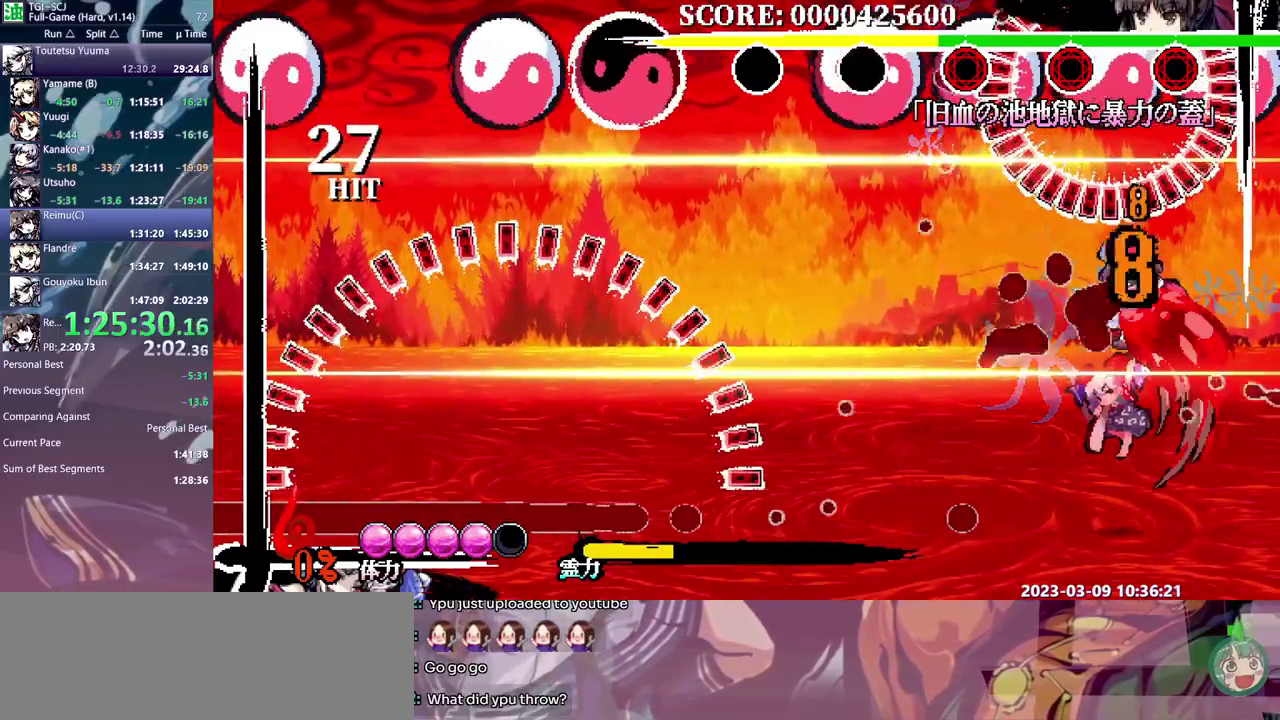
{"buttons": ["DPAD_LEFT"], "events": [[300, "DPAD_LEFT", "down"]]}
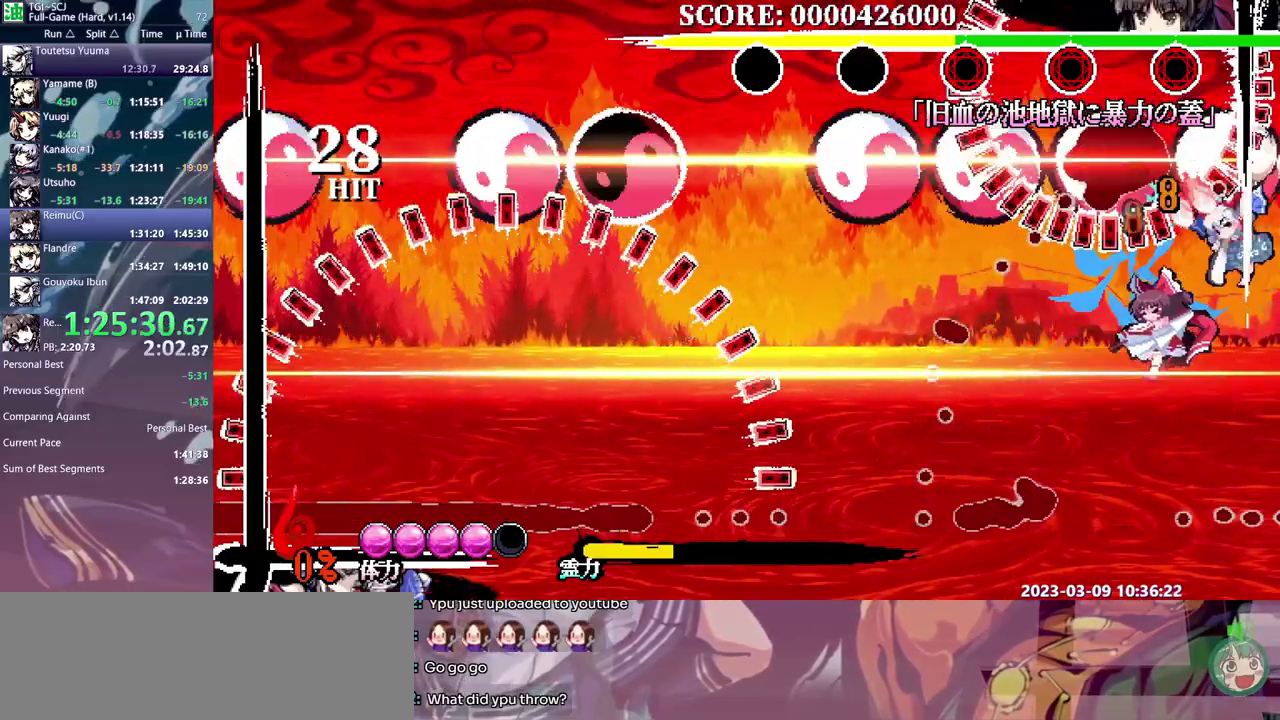
{"buttons": [], "events": [[117, "DPAD_LEFT", "up"], [233, "Y", "down"], [333, "Y", "up"], [383, "Y", "down"], [467, "Y", "up"]]}
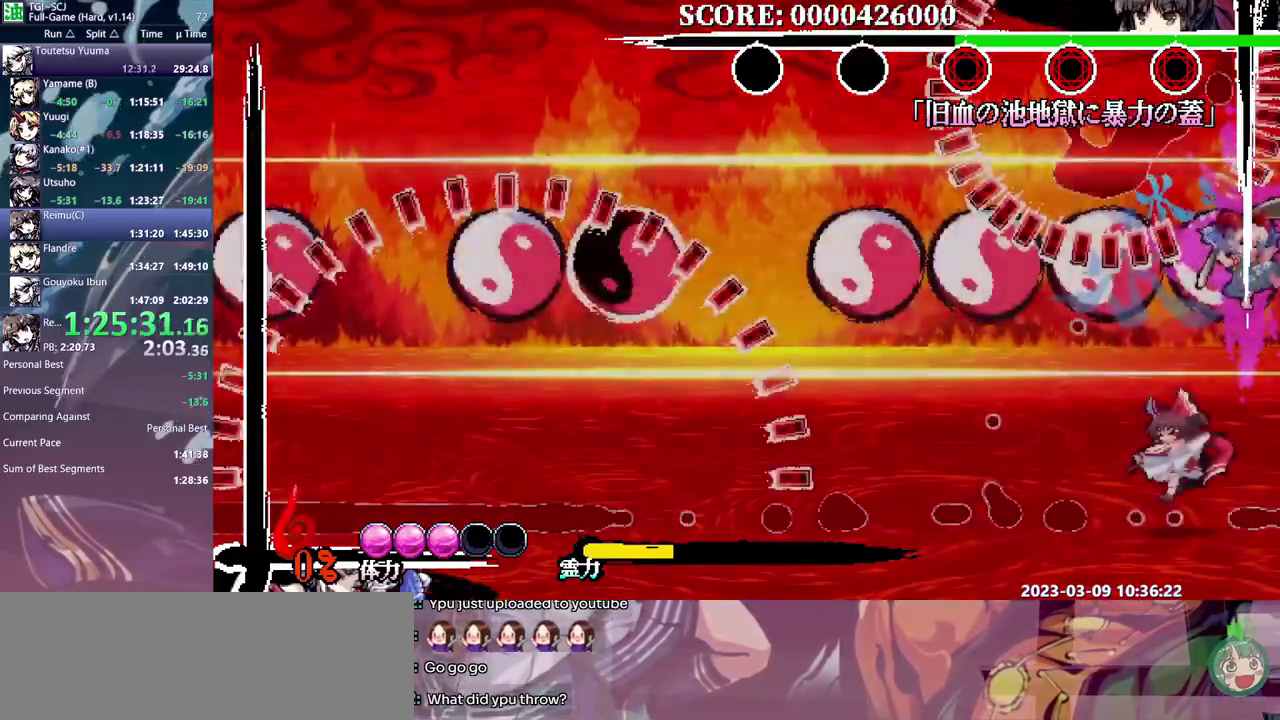
{"buttons": [], "events": []}